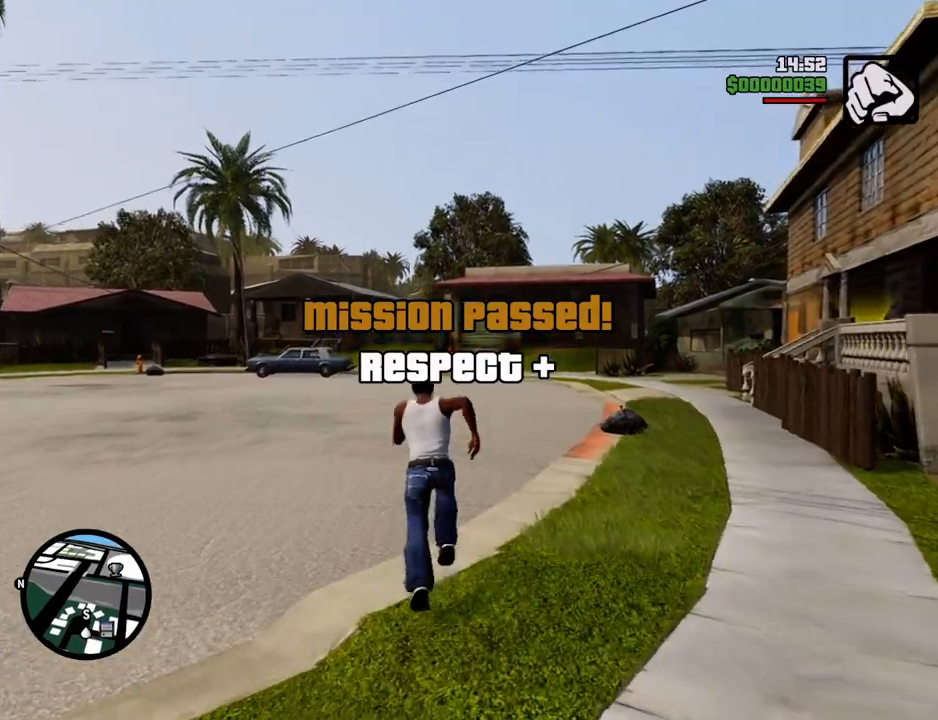
Gameplay with keyboard and mouse; each line is a JSON object with the keys and mouse buttons held at the frame after it. "events" lists presses ("down") and releases ("up") of "1", "2", "3", "4", "5", "6", "a", "alt", "c", "ctrl", "d", "down", "e", "escape", "f", "f1", "f2", "f3", "g", "h", "left", "num2", "q", "r", "right", "s", "shift", "space", "t", "tab", "up", "v", "w", "x", "z", "mouse_left", "mouse_middle", "mouse_right", "mouse_wheel_up" and "mouse_wheel_down" between this image and that frame as [ms after this image, input, new state], when the widget could be followed in between. "mouse_left", "mouse_middle", "mouse_right", "mouse_wheel_up", "mouse_wheel_down" = the "left", "middle", "right", "wheel_up", "wheel_down" buttons of the "mouse" list. No other keys are recorded. Mouse movement is not recorded.
{"keys": ["space", "w"], "mouse": [], "events": []}
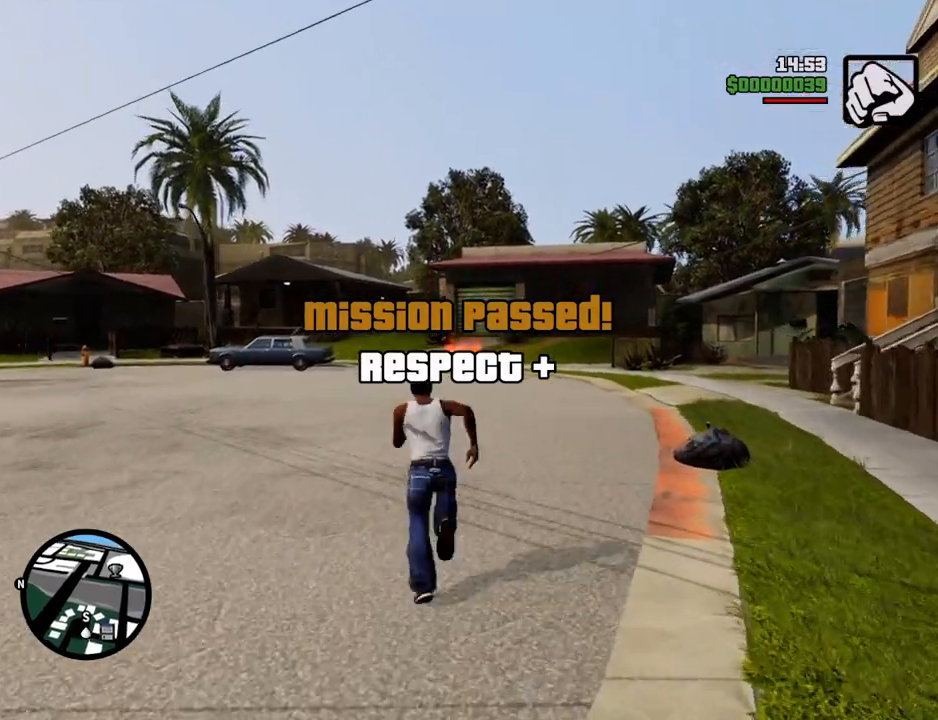
{"keys": ["space", "w"], "mouse": [], "events": []}
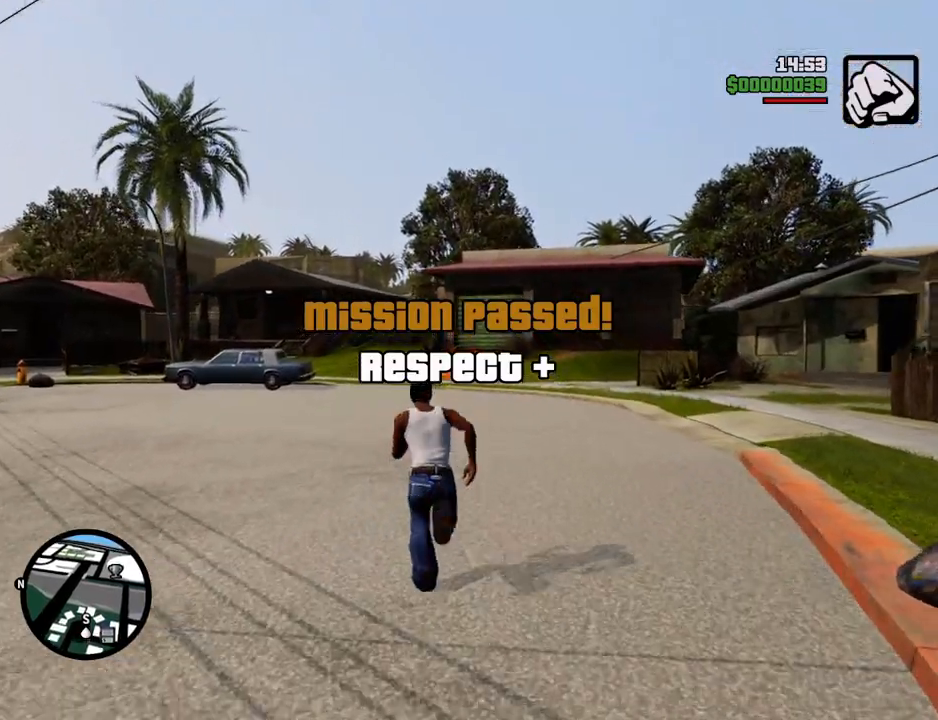
{"keys": ["space", "w"], "mouse": [], "events": []}
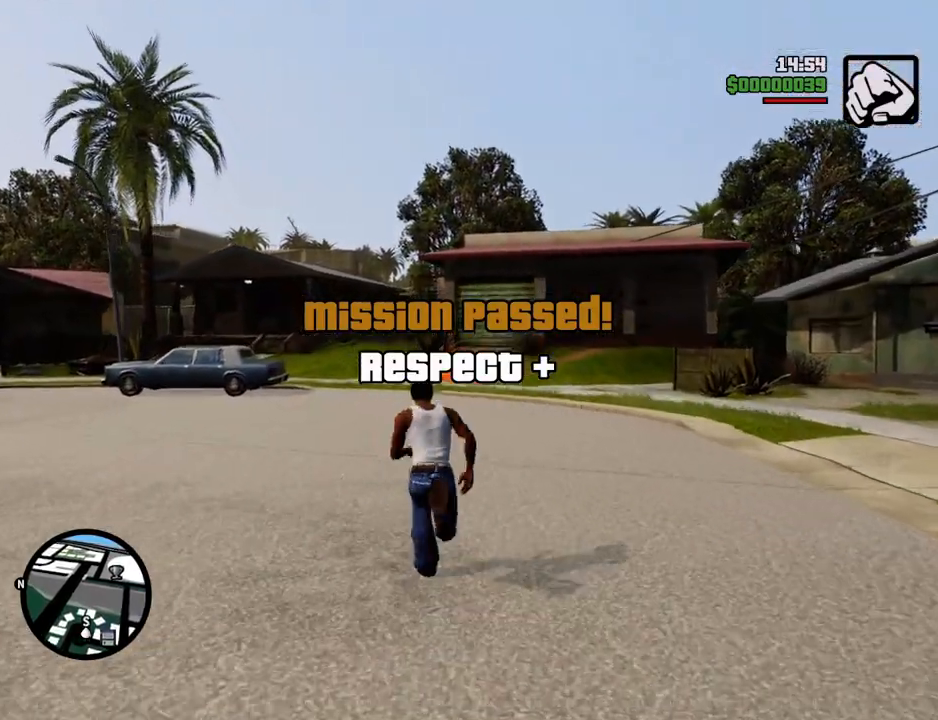
{"keys": ["space", "w"], "mouse": [], "events": []}
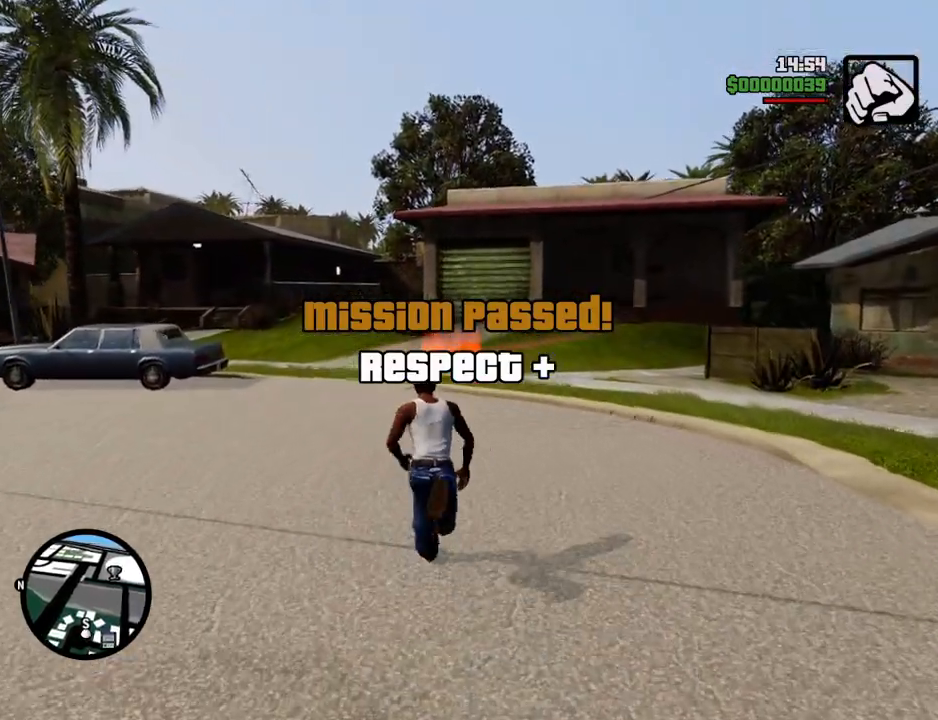
{"keys": ["space", "w"], "mouse": [], "events": []}
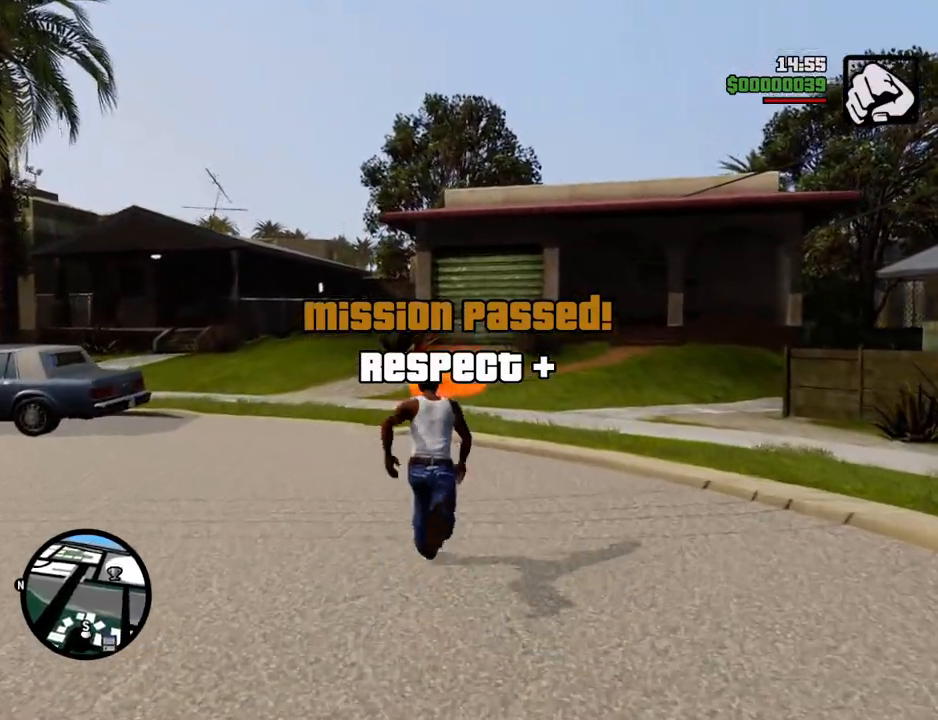
{"keys": ["space", "w"], "mouse": [], "events": []}
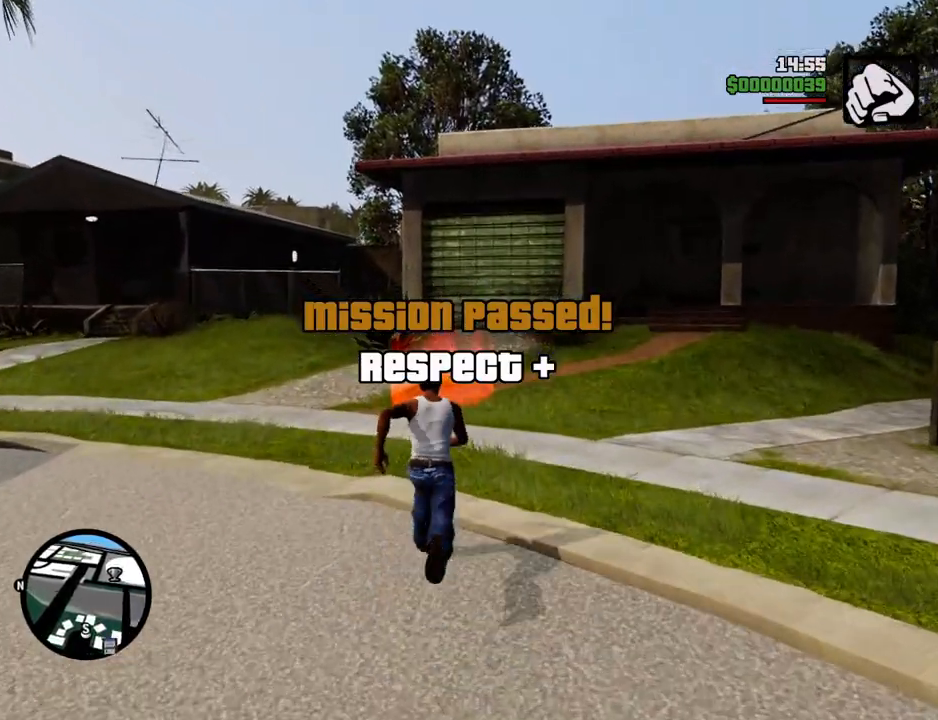
{"keys": ["w"], "mouse": [], "events": [[167, "space", "up"]]}
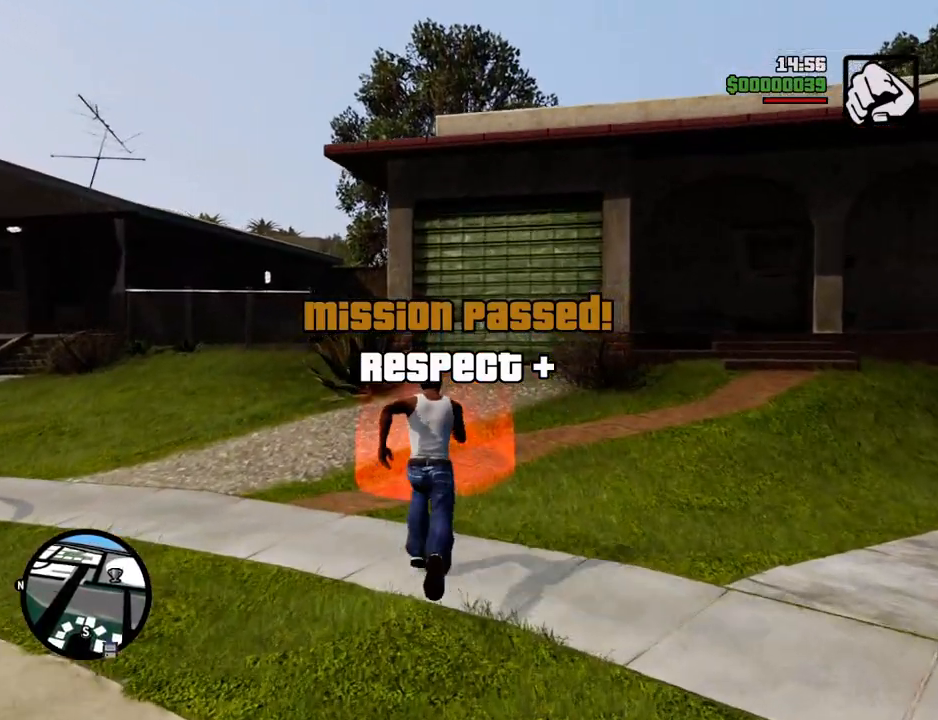
{"keys": [], "mouse": [], "events": [[267, "w", "up"]]}
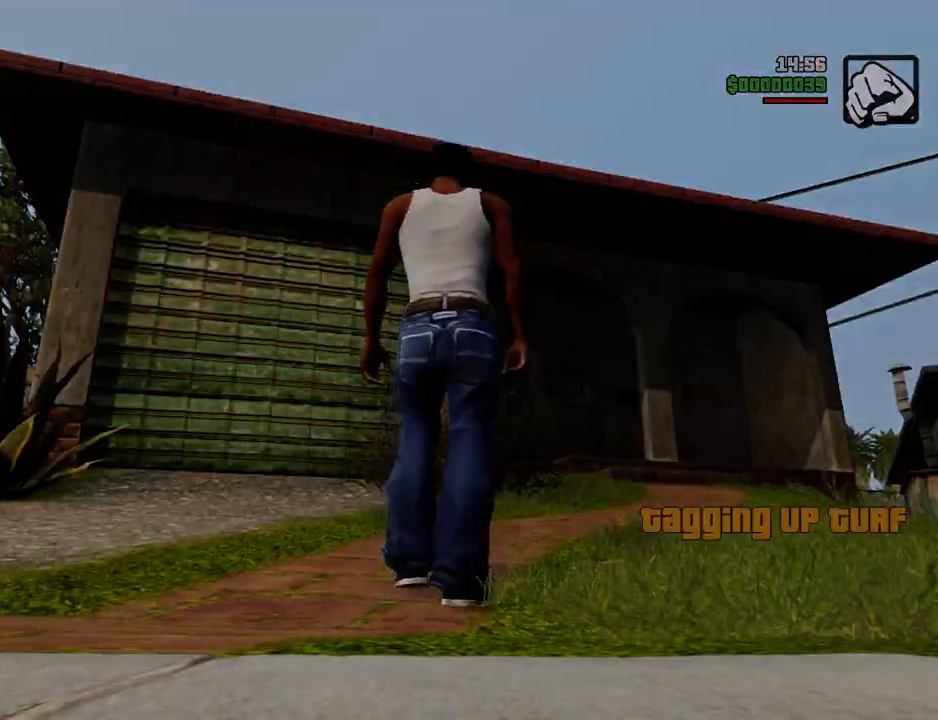
{"keys": ["d"], "mouse": [], "events": [[284, "space", "down"], [384, "a", "down"], [384, "w", "down"], [434, "a", "up"], [434, "space", "up"], [434, "w", "up"], [485, "d", "down"]]}
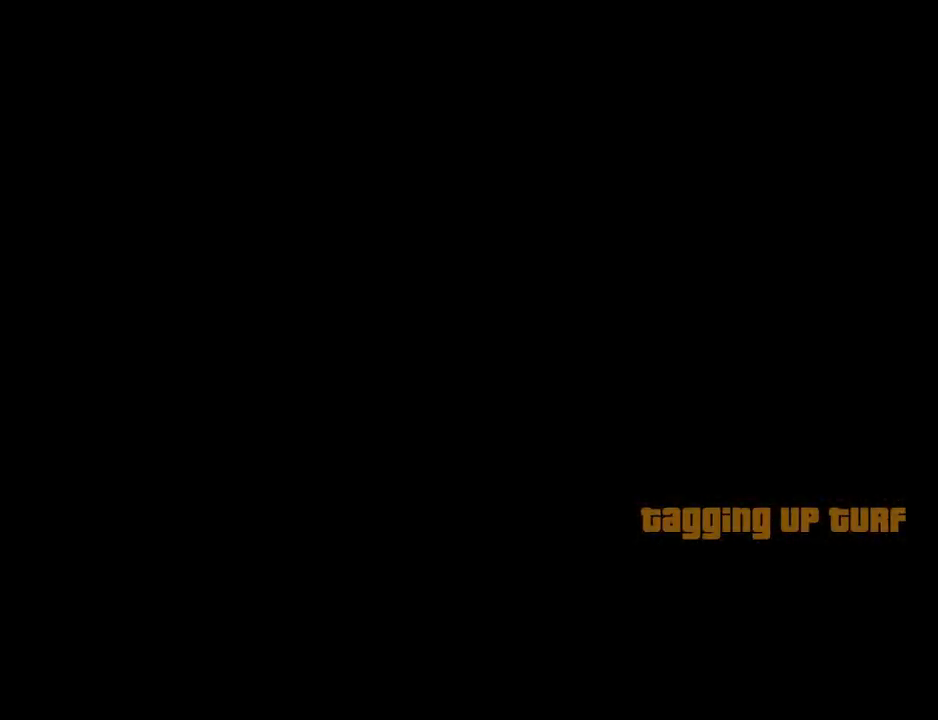
{"keys": ["space"], "mouse": [], "events": [[17, "d", "up"], [17, "space", "down"], [117, "a", "down"], [117, "space", "up"], [167, "a", "up"], [217, "d", "down"], [251, "d", "up"], [251, "space", "down"], [301, "a", "down"], [301, "space", "up"], [301, "w", "down"], [401, "a", "up"], [401, "w", "up"], [451, "space", "down"]]}
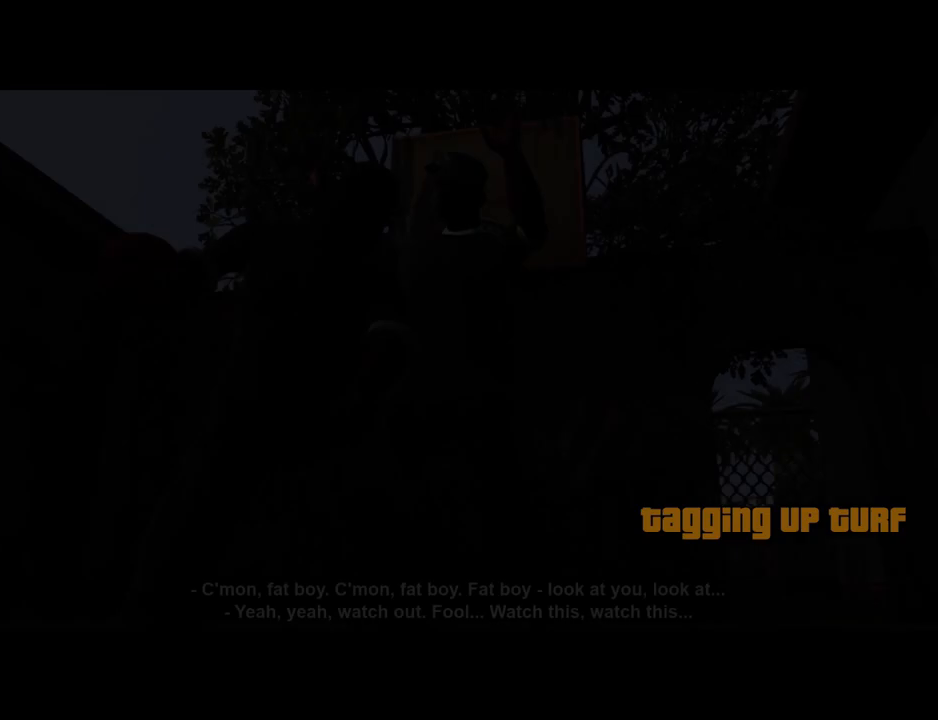
{"keys": [], "mouse": ["left", "right"], "events": [[34, "a", "down"], [34, "space", "up"], [34, "w", "down"], [84, "a", "up"], [84, "w", "up"], [134, "d", "down"], [184, "d", "up"], [184, "space", "down"], [234, "a", "down"], [234, "w", "down"], [268, "space", "up"], [318, "a", "up"], [318, "d", "down"], [318, "w", "up"], [368, "space", "down"], [418, "d", "up"], [468, "a", "down"], [468, "mouse_left", "down"], [468, "mouse_right", "down"], [468, "space", "up"], [468, "w", "down"], [502, "a", "up"], [502, "w", "up"]]}
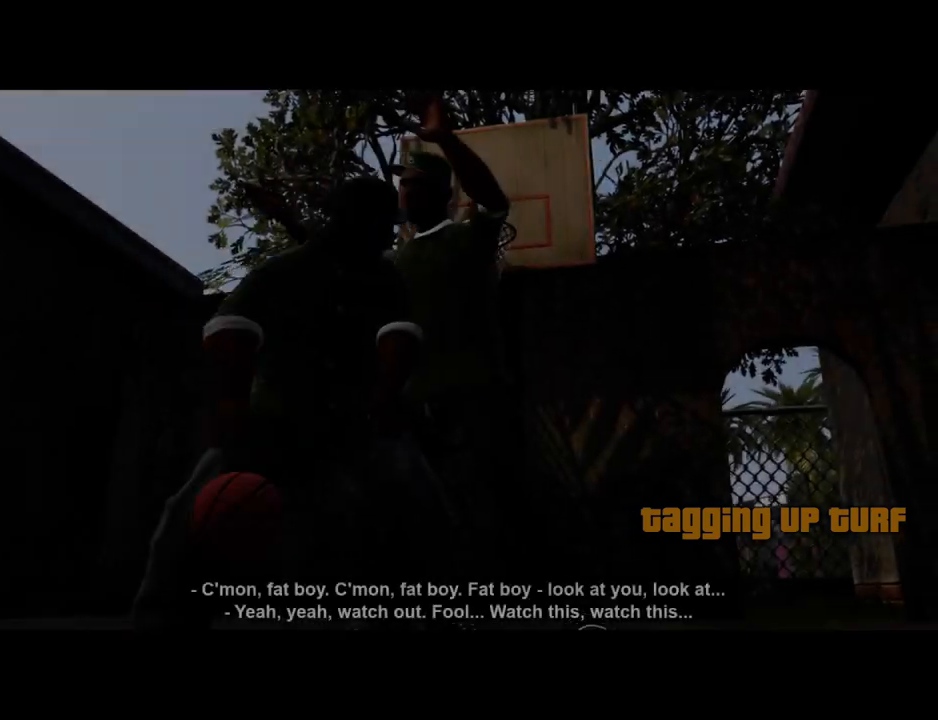
{"keys": ["space"], "mouse": ["left", "right"], "events": [[50, "d", "down"], [50, "mouse_left", "up"], [50, "mouse_right", "up"], [100, "d", "up"], [100, "mouse_left", "down"], [100, "space", "down"], [150, "a", "down"], [150, "mouse_right", "down"], [150, "space", "up"], [183, "mouse_left", "up"], [183, "mouse_right", "up"], [217, "a", "up"], [217, "d", "down"], [267, "mouse_left", "down"], [267, "mouse_right", "down"], [267, "space", "down"], [317, "d", "up"], [367, "a", "down"], [367, "mouse_left", "up"], [367, "mouse_right", "up"], [367, "w", "down"], [417, "space", "up"], [467, "a", "up"], [467, "d", "down"], [467, "mouse_left", "down"], [467, "mouse_right", "down"], [467, "w", "up"], [501, "d", "up"], [501, "space", "down"]]}
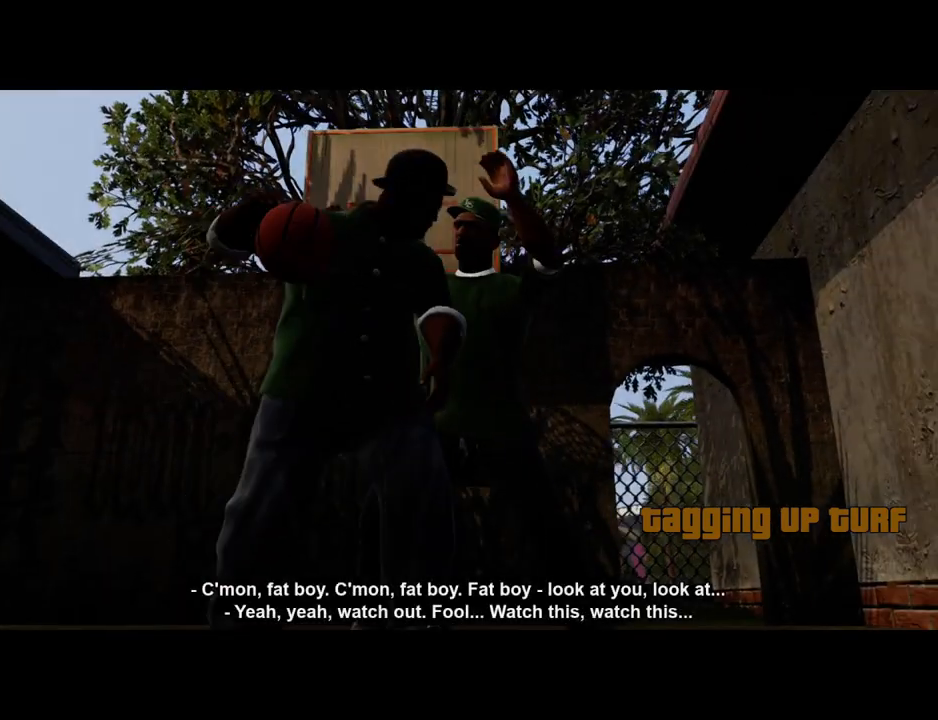
{"keys": ["space", "w"], "mouse": [], "events": [[100, "a", "down"], [100, "mouse_left", "up"], [100, "mouse_right", "up"], [150, "a", "up"], [150, "space", "up"], [200, "mouse_left", "down"], [200, "mouse_right", "down"], [200, "space", "down"], [284, "mouse_left", "up"], [284, "mouse_right", "up"], [284, "space", "up"], [334, "a", "down"], [334, "w", "down"], [384, "a", "up"], [384, "w", "up"], [468, "space", "down"], [468, "w", "down"]]}
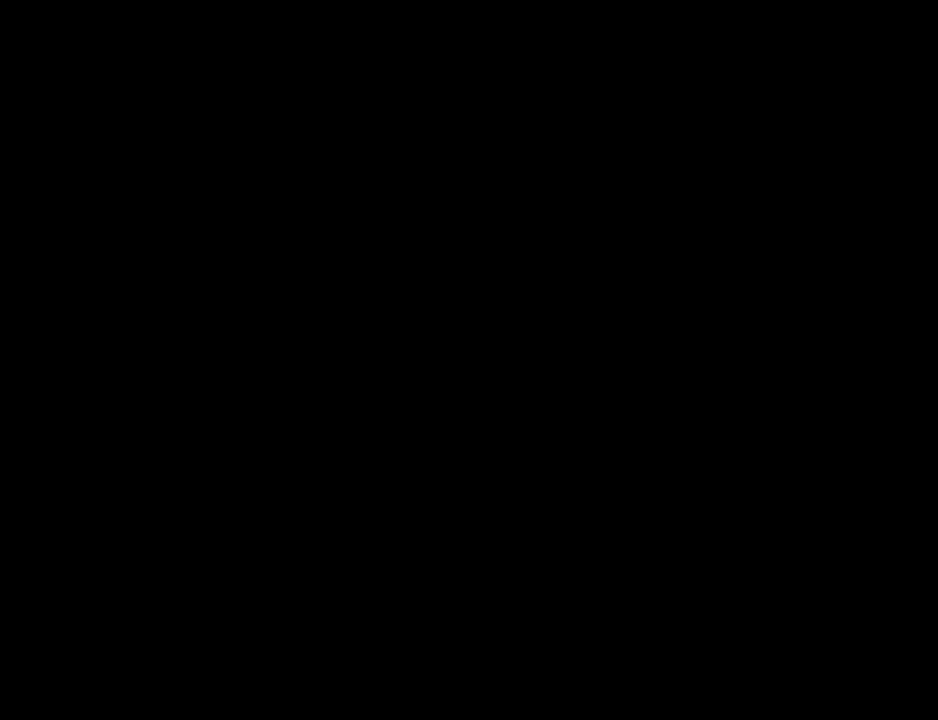
{"keys": ["space"], "mouse": [], "events": [[17, "a", "down"], [167, "space", "up"], [217, "a", "up"], [217, "w", "up"], [251, "d", "down"], [301, "d", "up"], [301, "space", "down"], [351, "a", "down"], [351, "space", "up"], [351, "w", "down"], [451, "a", "up"], [451, "d", "down"], [451, "w", "up"], [484, "d", "up"], [484, "space", "down"]]}
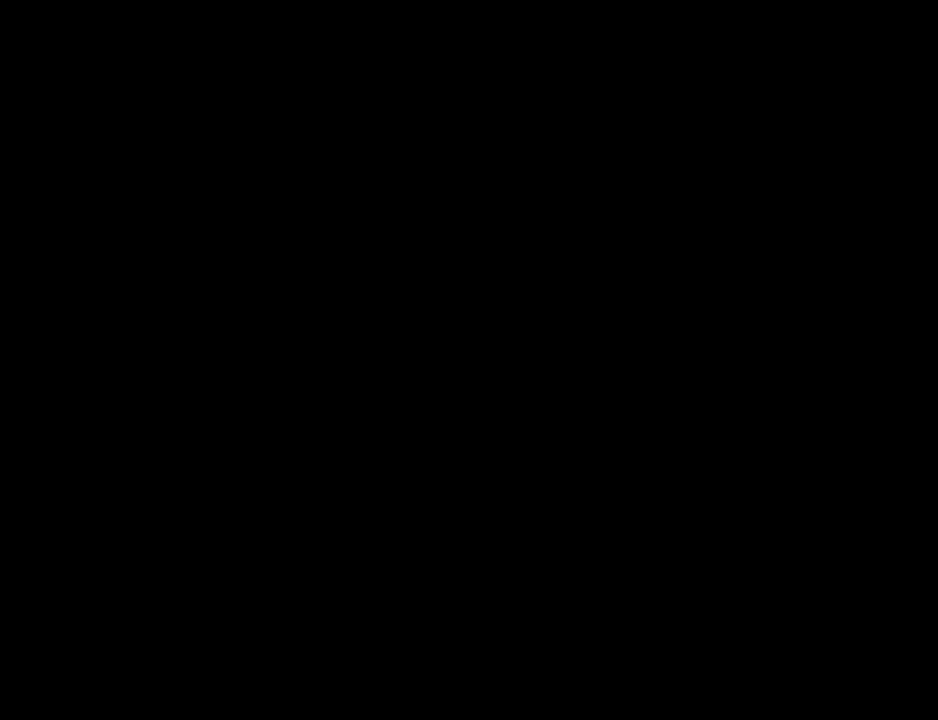
{"keys": ["space"], "mouse": [], "events": [[101, "space", "up"], [101, "w", "down"], [151, "a", "down"], [201, "a", "up"], [201, "d", "down"], [201, "w", "up"], [284, "d", "up"], [284, "space", "down"], [335, "space", "up"], [335, "w", "down"], [385, "a", "down"], [385, "w", "up"], [435, "a", "up"], [485, "space", "down"]]}
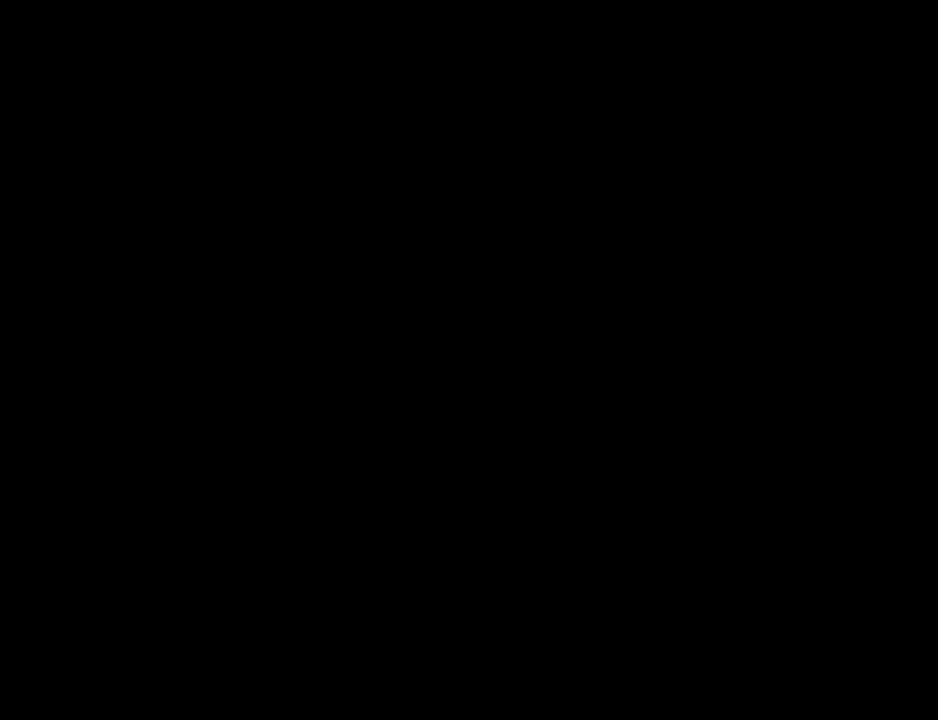
{"keys": ["space"], "mouse": [], "events": [[66, "space", "up"], [117, "a", "down"], [167, "a", "up"], [167, "d", "down"], [217, "space", "down"], [250, "d", "up"], [300, "a", "down"], [300, "space", "up"], [300, "w", "down"], [401, "a", "up"], [401, "d", "down"], [401, "w", "up"], [451, "space", "down"], [484, "d", "up"]]}
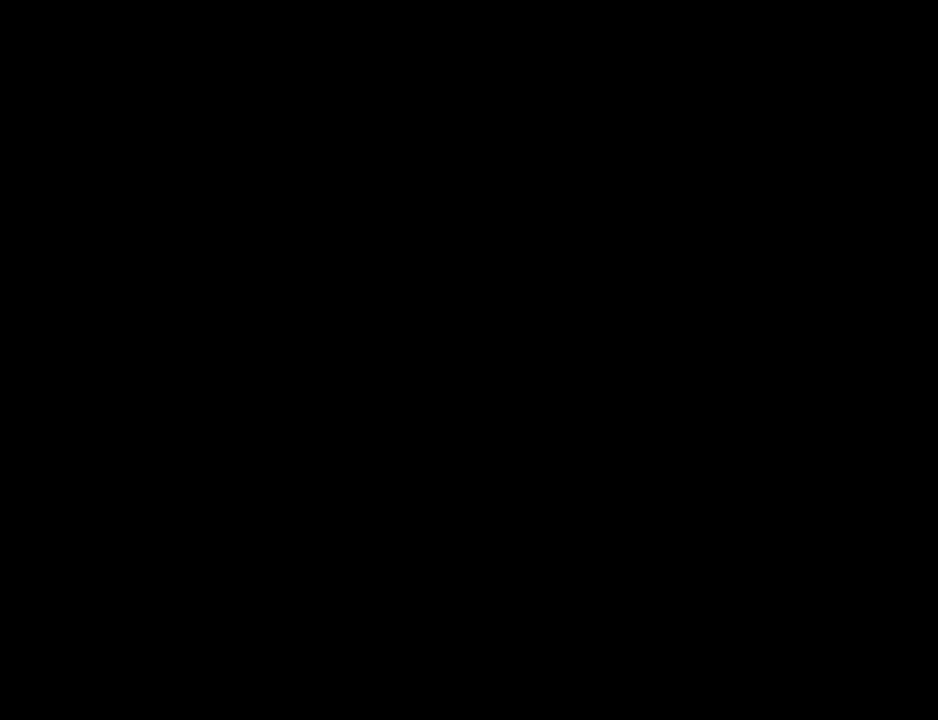
{"keys": ["a", "w"], "mouse": [], "events": [[33, "a", "down"], [33, "space", "up"], [133, "a", "up"], [133, "d", "down"], [184, "d", "up"], [184, "space", "down"], [267, "a", "down"], [267, "space", "up"], [267, "w", "down"], [317, "w", "up"], [367, "a", "up"], [367, "d", "down"], [417, "d", "up"], [417, "space", "down"], [501, "a", "down"], [501, "space", "up"], [501, "w", "down"]]}
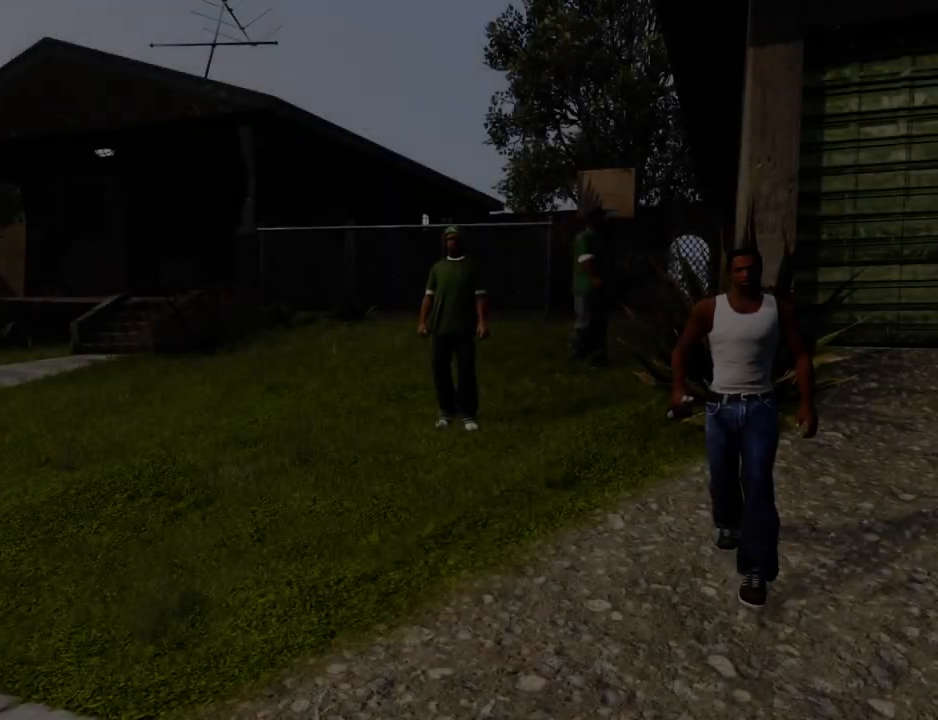
{"keys": ["a", "w"], "mouse": [], "events": [[50, "a", "up"], [50, "w", "up"], [100, "d", "down"], [150, "d", "up"], [150, "space", "down"], [200, "a", "down"], [200, "w", "down"], [250, "space", "up"], [284, "a", "up"], [284, "d", "down"], [284, "w", "up"], [384, "d", "up"], [384, "space", "down"], [434, "a", "down"], [434, "space", "up"], [434, "w", "down"]]}
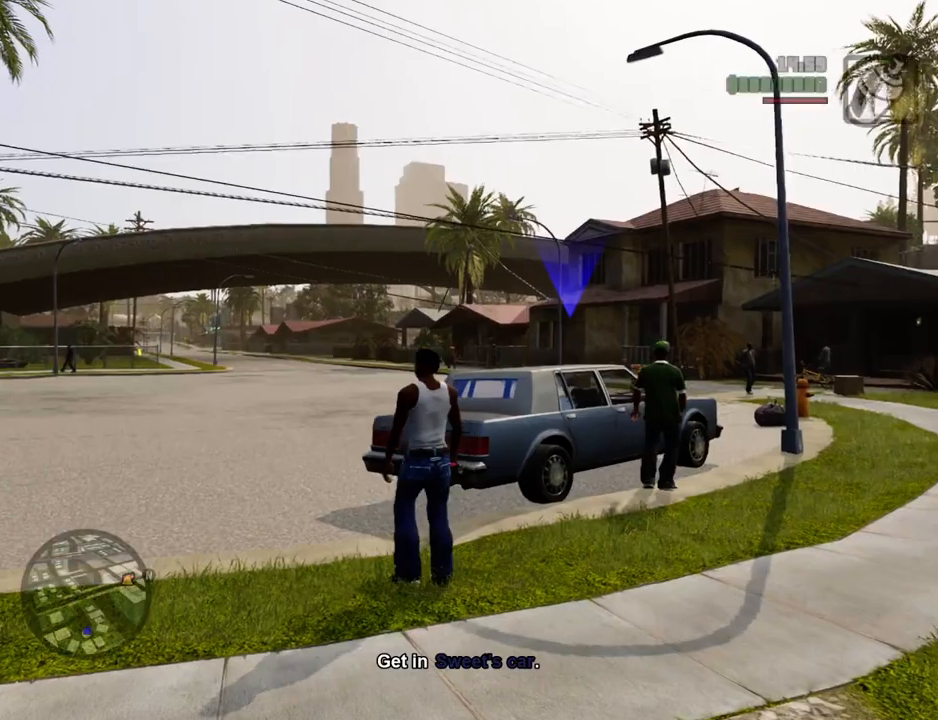
{"keys": ["a", "space", "w"], "mouse": [], "events": [[17, "a", "up"], [17, "d", "down"], [17, "w", "up"], [67, "d", "up"], [67, "space", "down"], [117, "a", "down"], [117, "w", "down"]]}
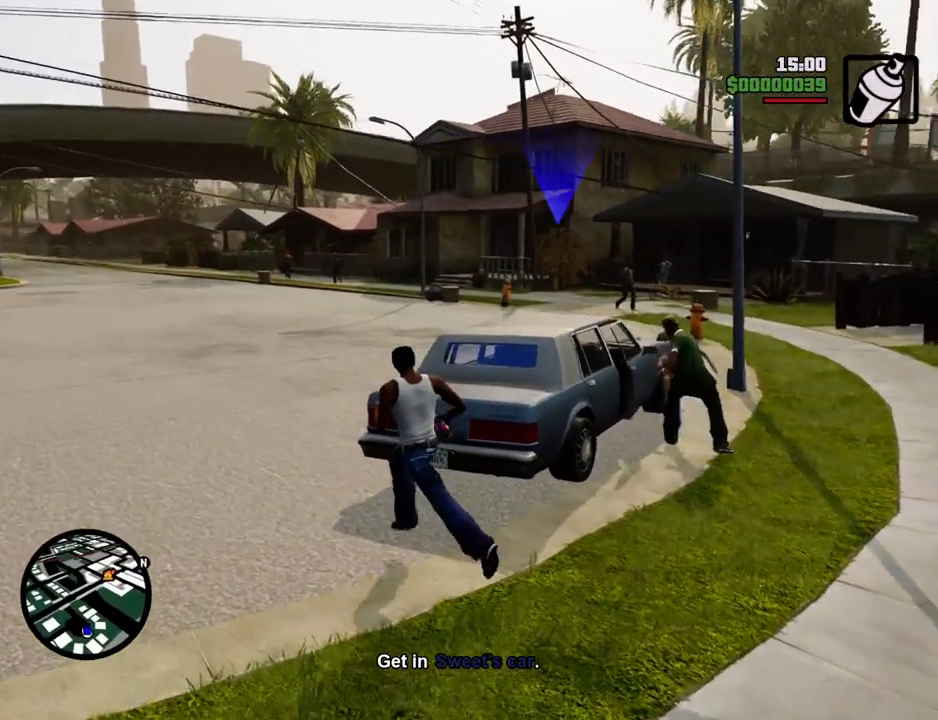
{"keys": ["f"], "mouse": [], "events": [[468, "f", "down"], [501, "a", "up"], [501, "space", "up"], [501, "w", "up"]]}
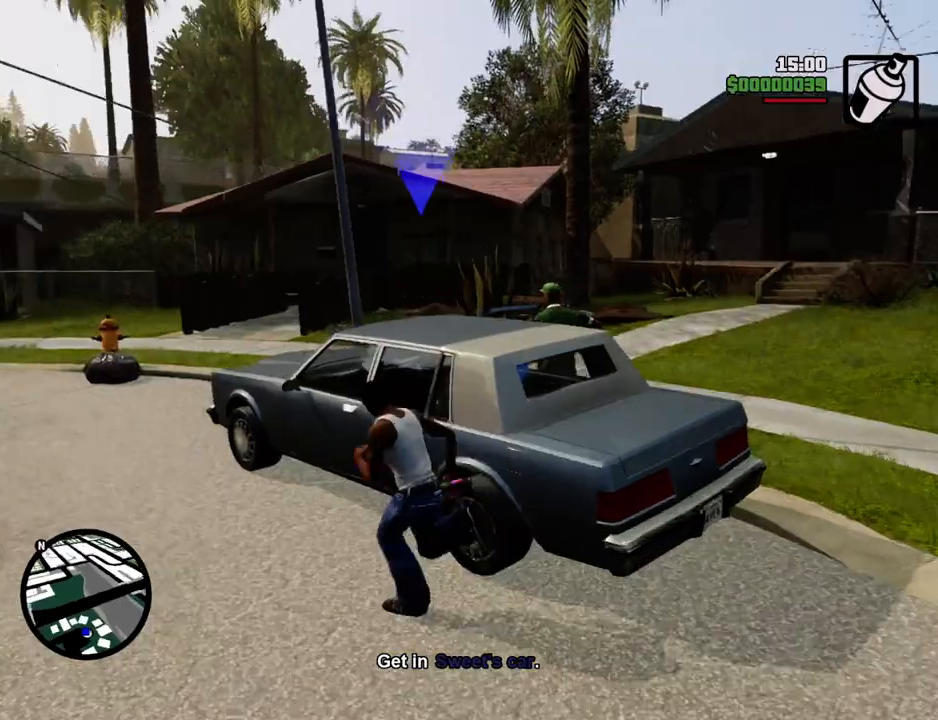
{"keys": [], "mouse": [], "events": [[51, "f", "up"], [151, "f", "down"], [201, "f", "up"], [284, "f", "down"], [335, "f", "up"]]}
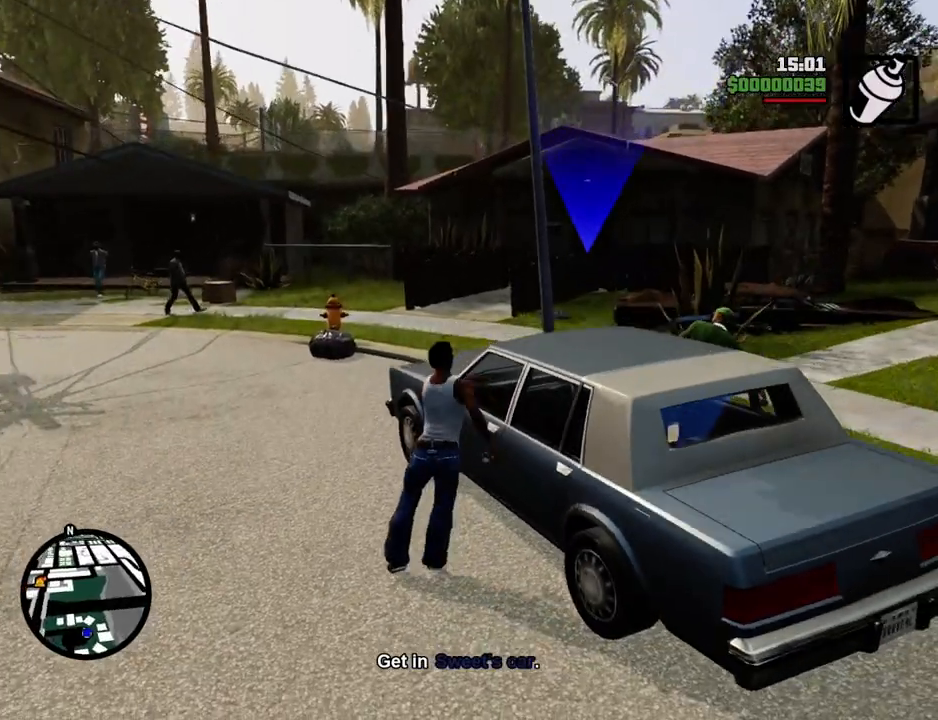
{"keys": [], "mouse": [], "events": []}
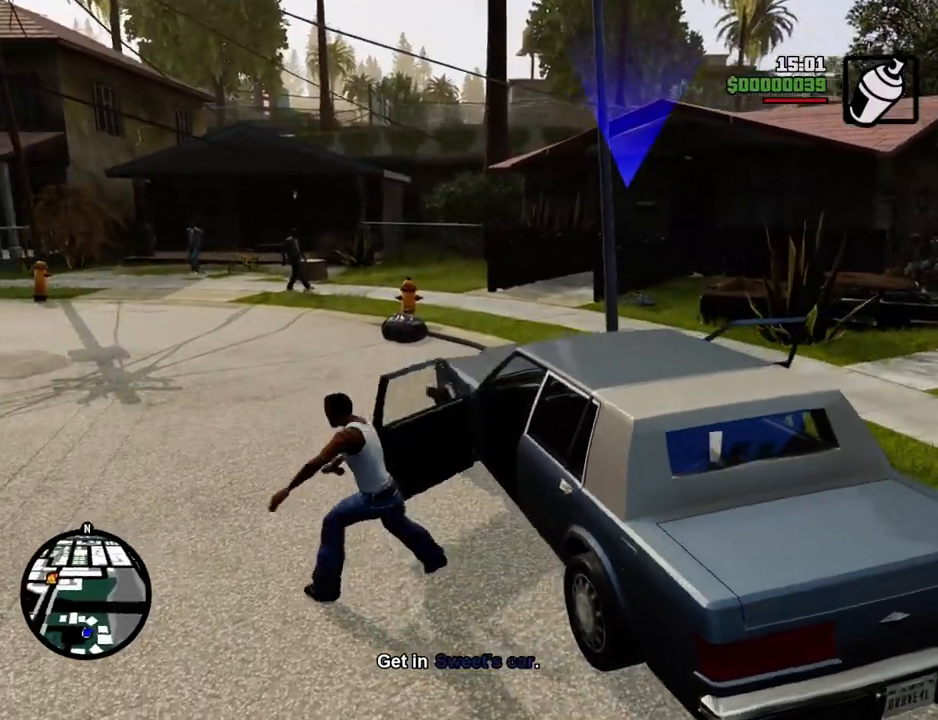
{"keys": [], "mouse": [], "events": []}
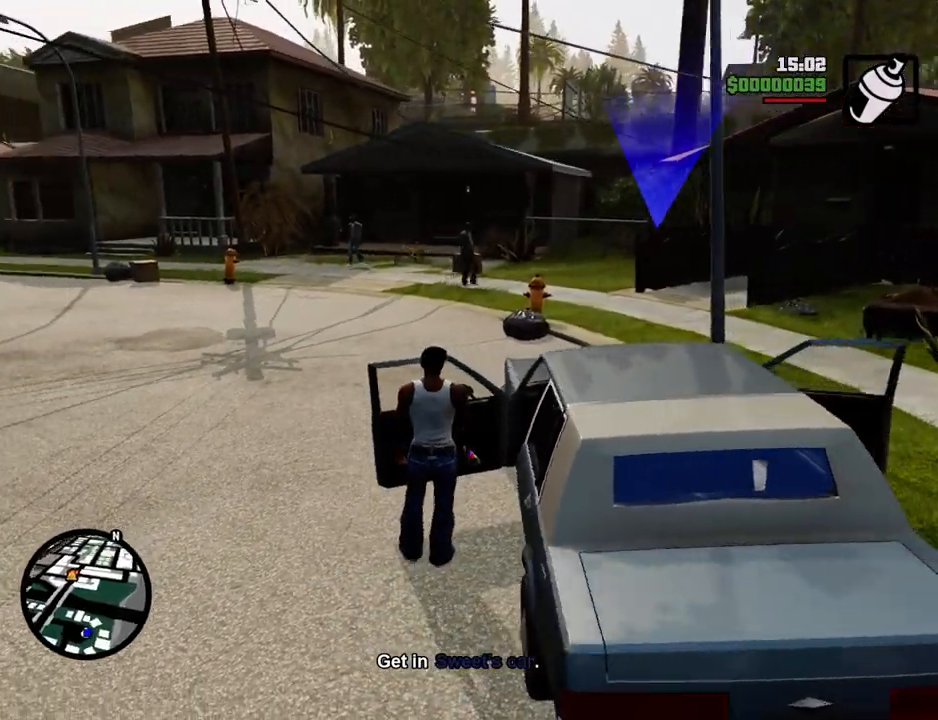
{"keys": ["a", "shift", "w"], "mouse": [], "events": [[100, "a", "down"], [100, "shift", "down"], [100, "w", "down"]]}
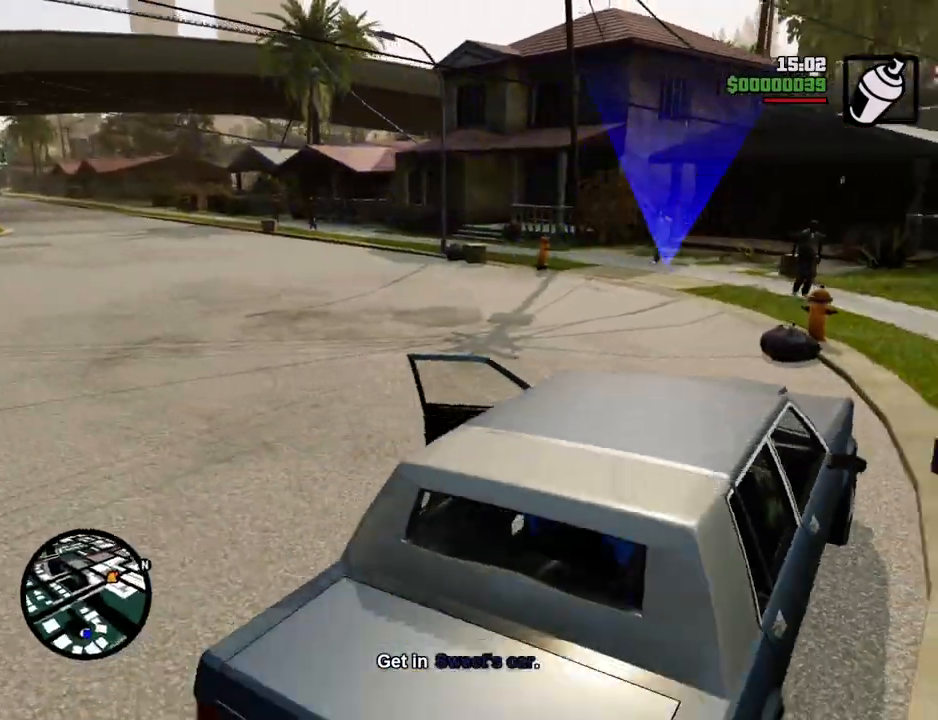
{"keys": ["a", "shift", "w"], "mouse": [], "events": []}
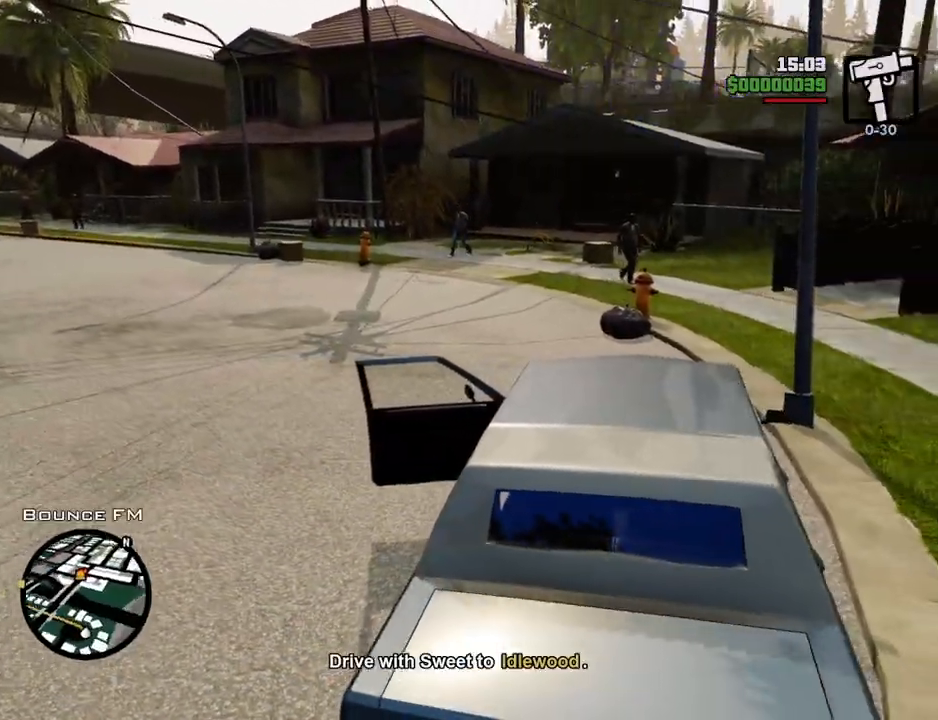
{"keys": ["a", "w"], "mouse": [], "events": [[217, "shift", "up"]]}
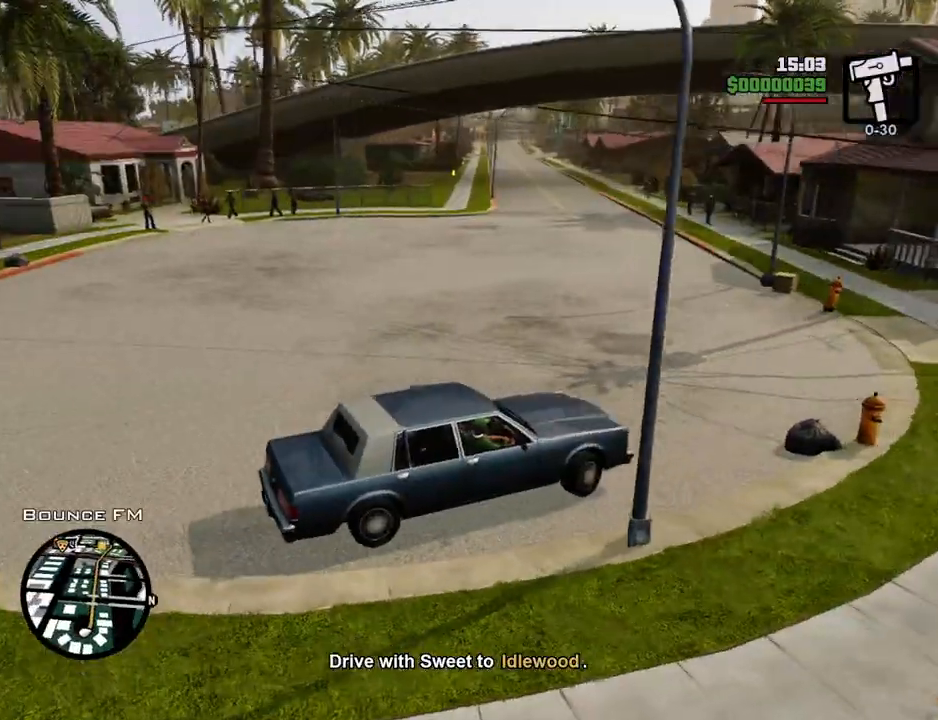
{"keys": ["a", "w"], "mouse": [], "events": []}
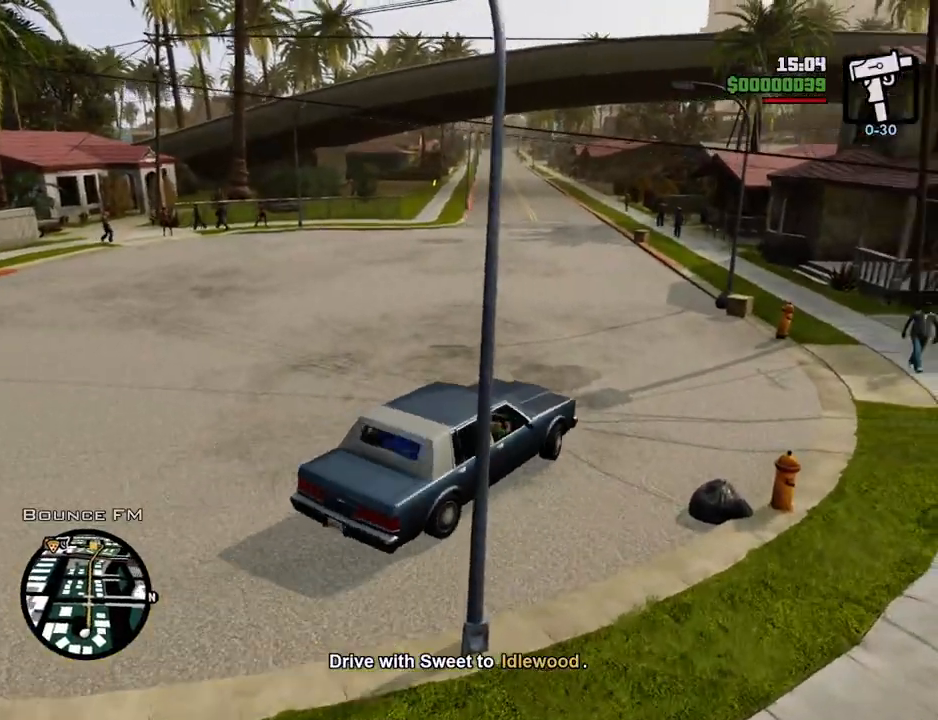
{"keys": ["w"], "mouse": [], "events": [[200, "a", "up"], [384, "a", "down"], [434, "a", "up"]]}
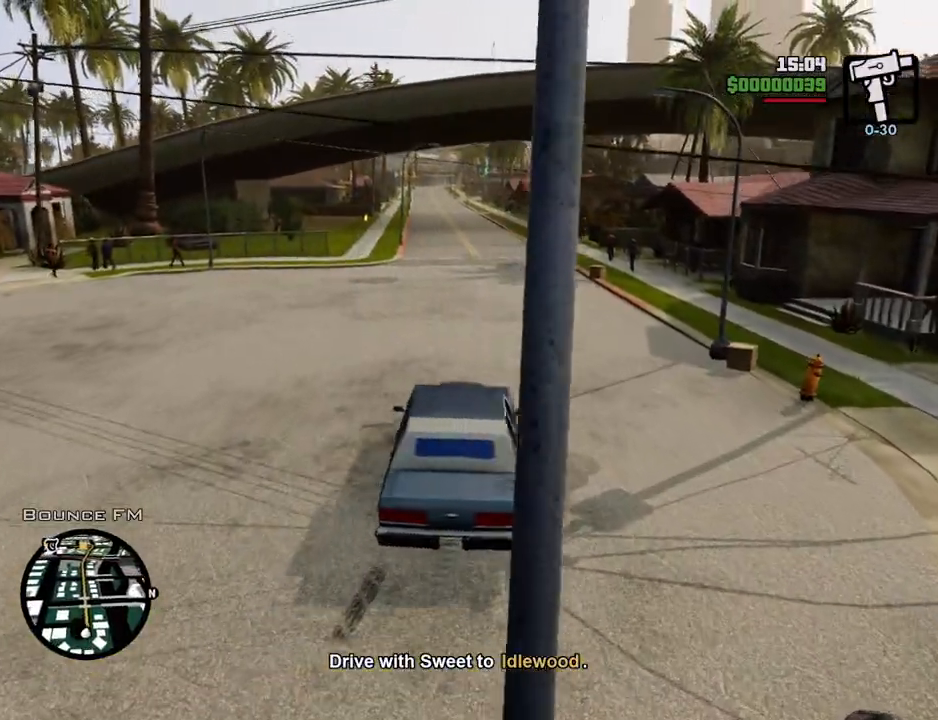
{"keys": ["w"], "mouse": [], "events": []}